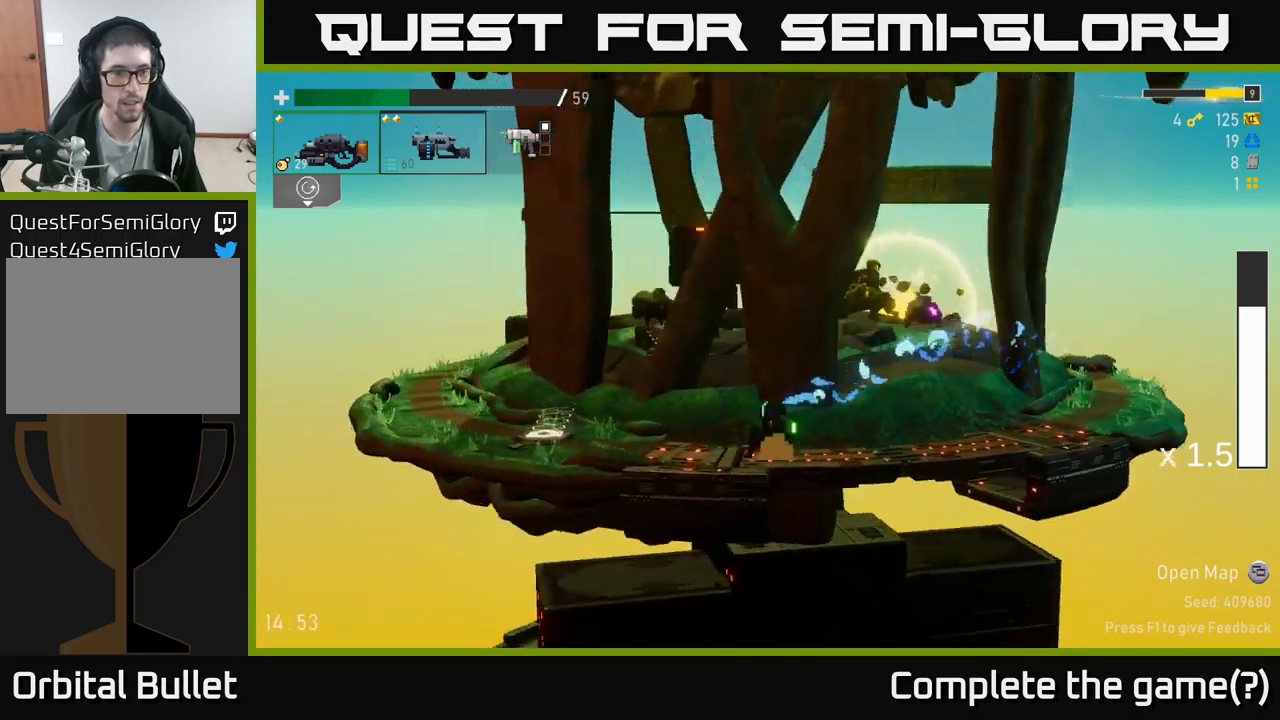
Gameplay with a controller (Xbox layout); each line is a JSON object with the inputs held at the frame after it. "events" lists button and stick changes between this image and that frame as [ms after this image, input, new state], when the widget could be followed in between.
{"buttons": [], "left_stick": "left", "right_stick": "center", "events": [[67, "X", "up"]]}
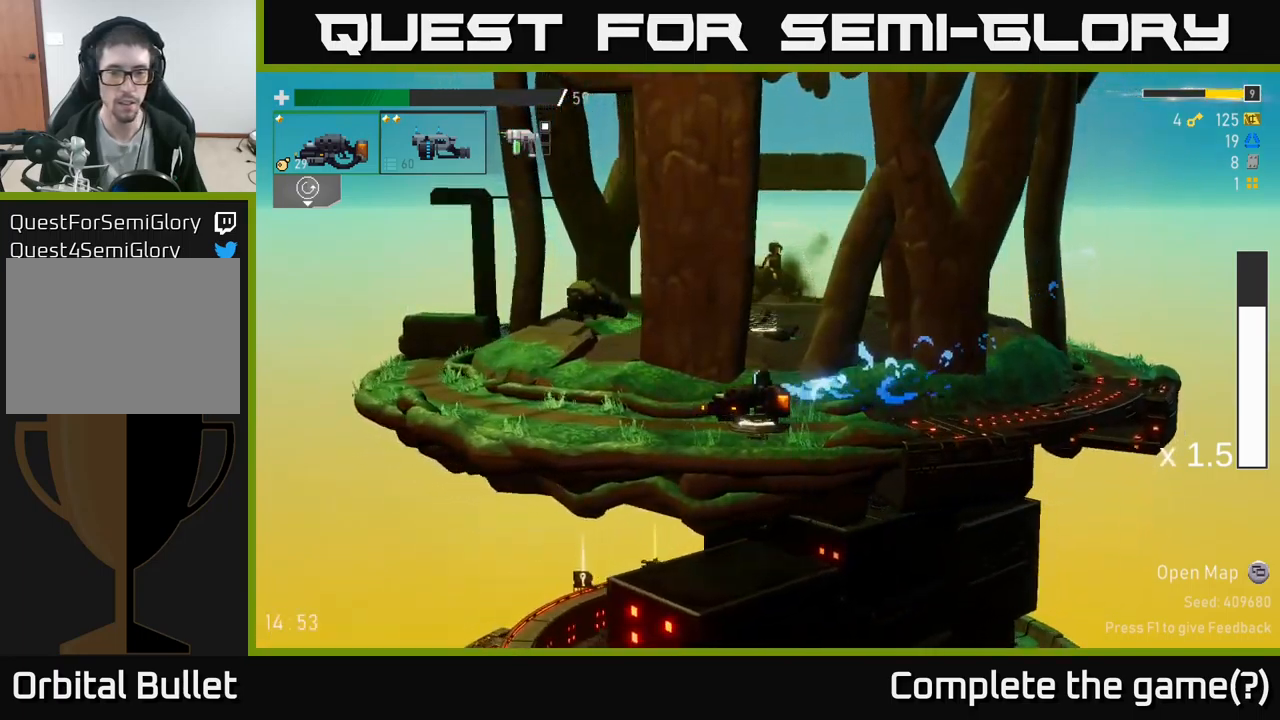
{"buttons": ["R2"], "left_stick": "right", "right_stick": "center", "events": [[17, "Y", "down"], [50, "left_stick", "right"], [100, "Y", "up"], [117, "L2", "down"], [250, "L2", "up"], [434, "R2", "down"]]}
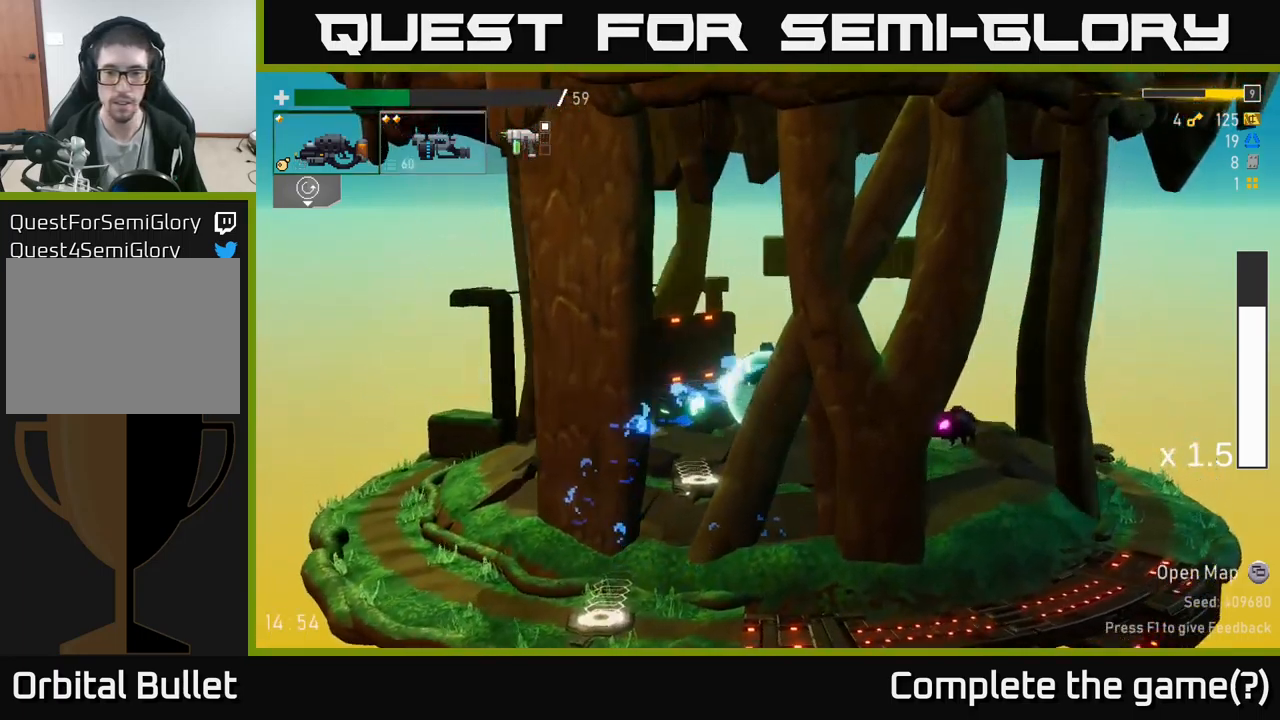
{"buttons": ["R2"], "left_stick": "right", "right_stick": "center", "events": []}
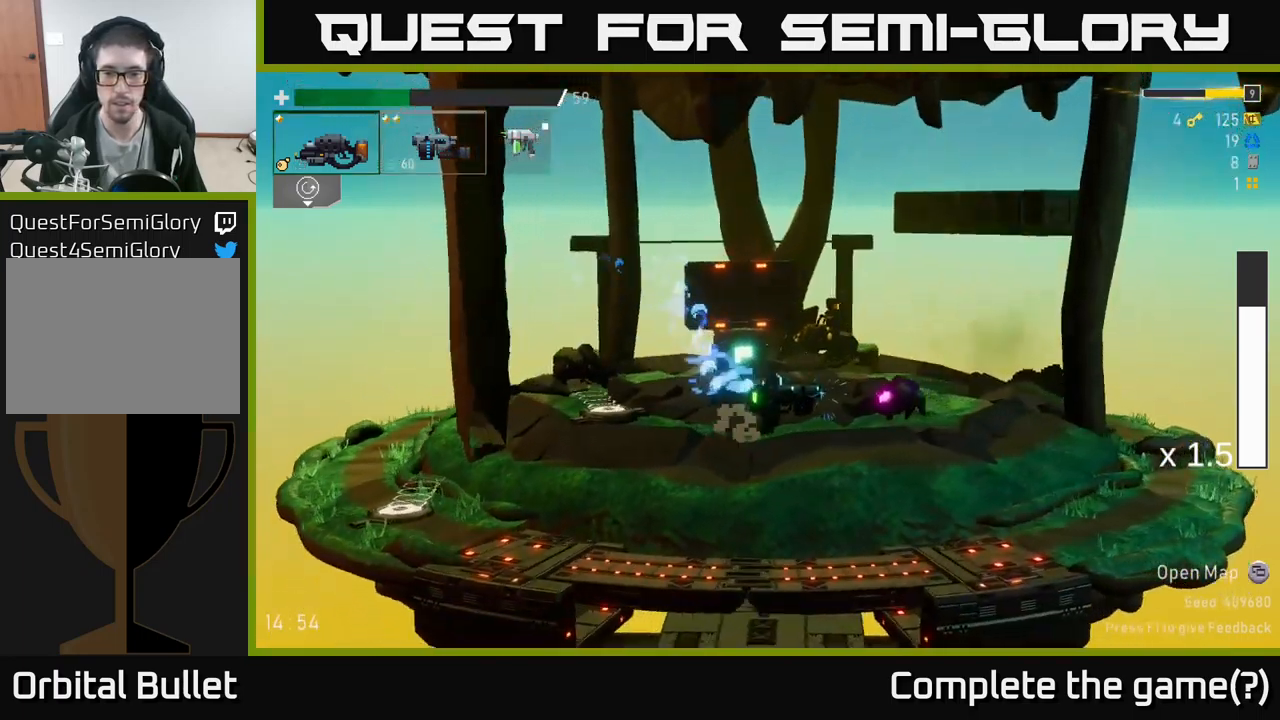
{"buttons": [], "left_stick": "down", "right_stick": "center", "events": [[167, "R2", "up"], [167, "left_stick", "down"]]}
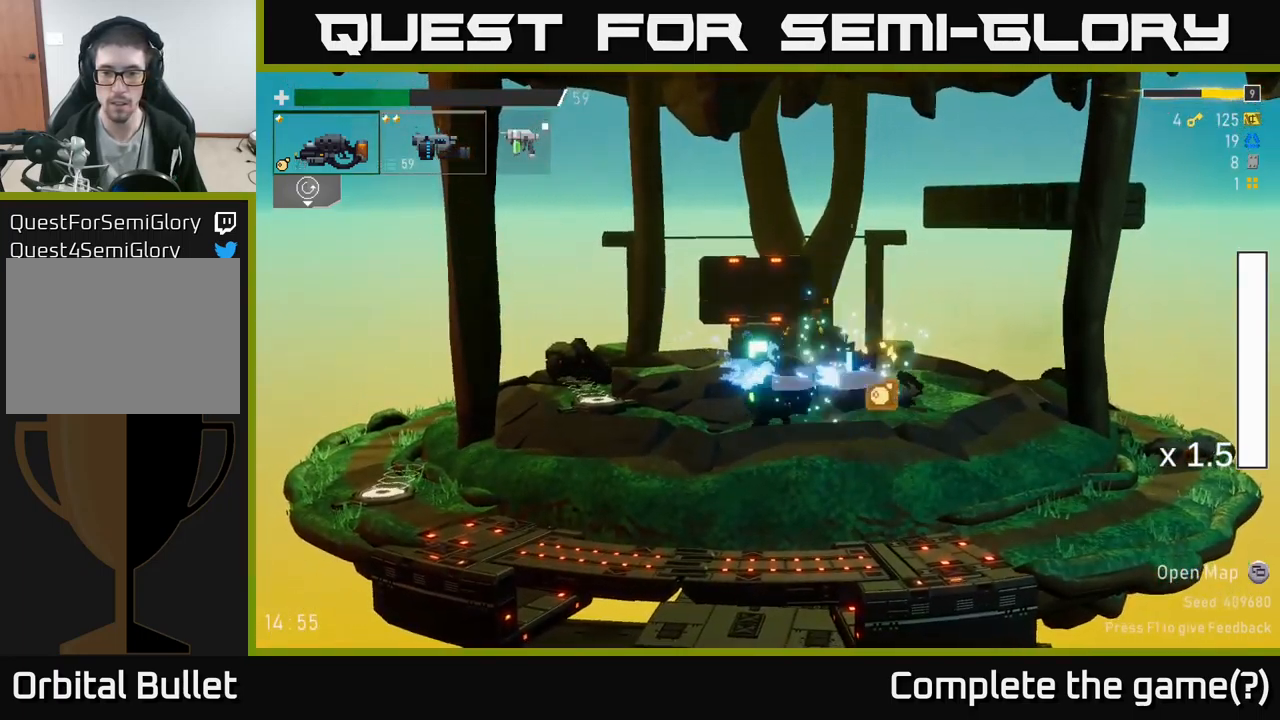
{"buttons": [], "left_stick": "right", "right_stick": "center", "events": [[150, "A", "down"], [184, "left_stick", "right"], [284, "A", "up"], [284, "R2", "down"], [450, "R2", "up"]]}
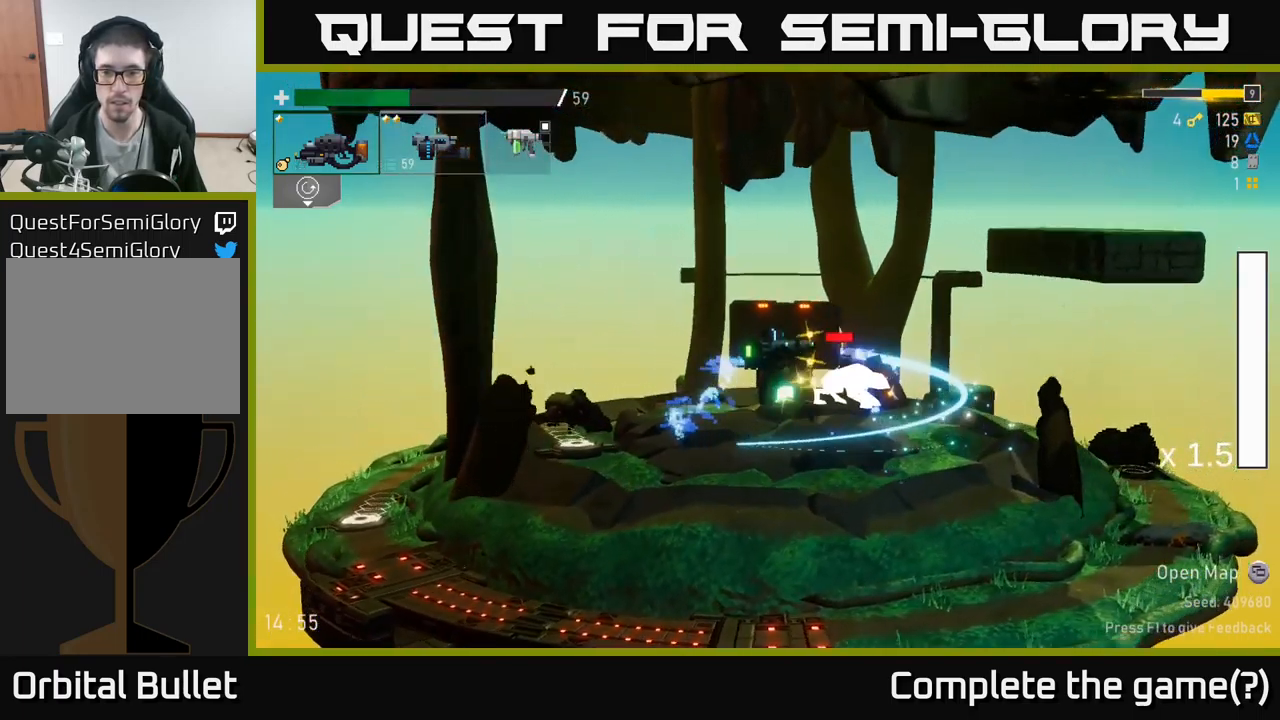
{"buttons": ["R2"], "left_stick": "right", "right_stick": "center", "events": [[34, "R2", "down"], [84, "left_stick", "left"], [234, "left_stick", "right"]]}
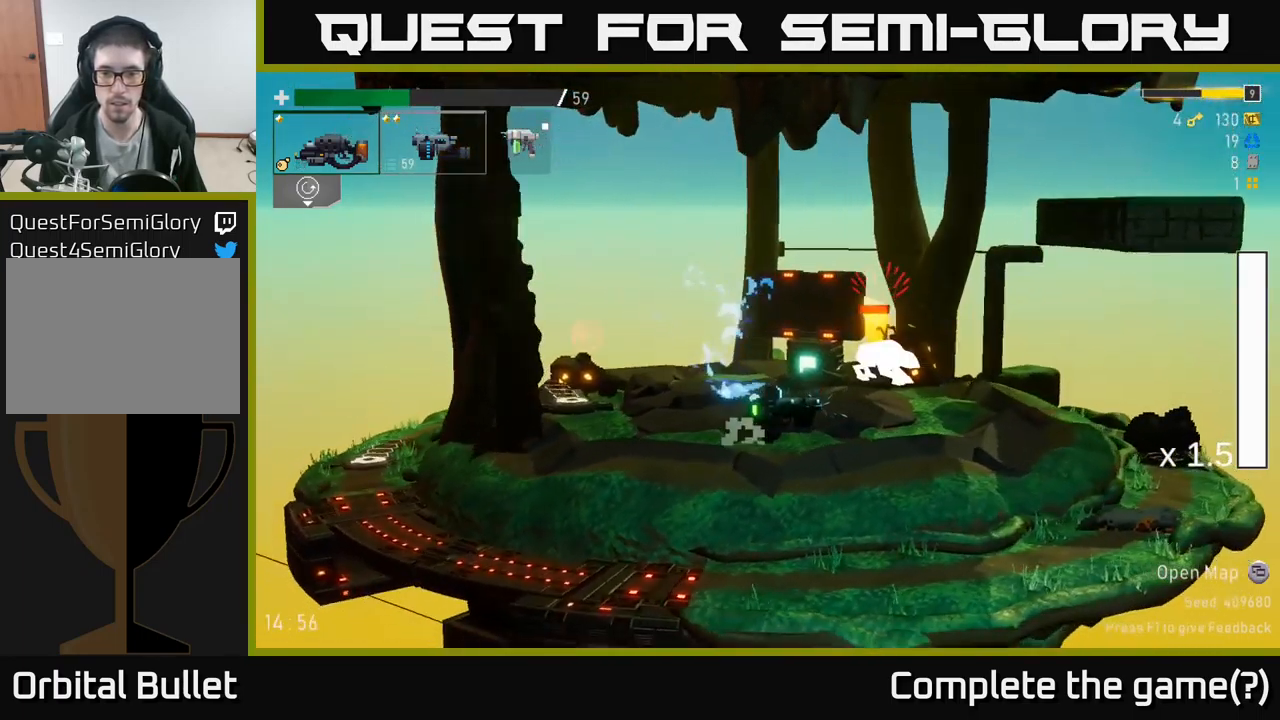
{"buttons": ["R2"], "left_stick": "center", "right_stick": "center", "events": [[300, "A", "down"], [300, "left_stick", "center"], [434, "A", "up"]]}
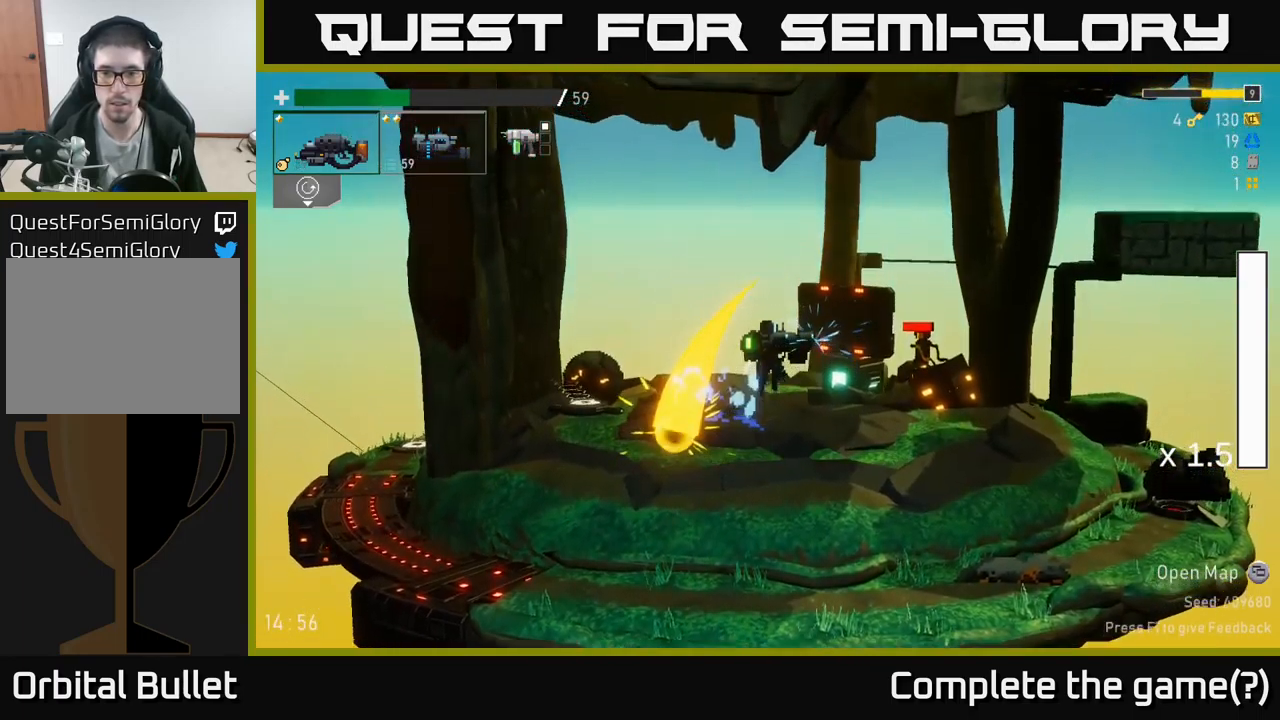
{"buttons": ["X", "R2"], "left_stick": "right", "right_stick": "center", "events": [[17, "left_stick", "right"], [50, "A", "down"], [217, "X", "down"], [500, "A", "up"]]}
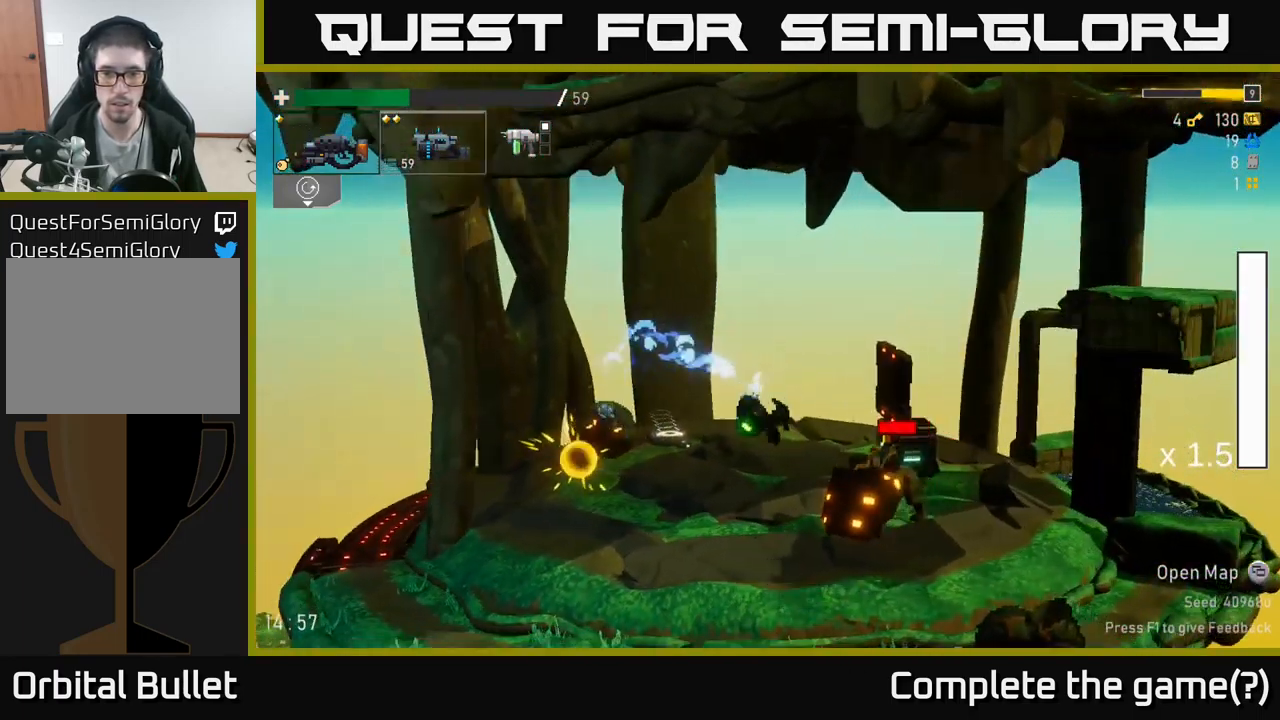
{"buttons": ["R2"], "left_stick": "right", "right_stick": "center", "events": [[17, "X", "up"]]}
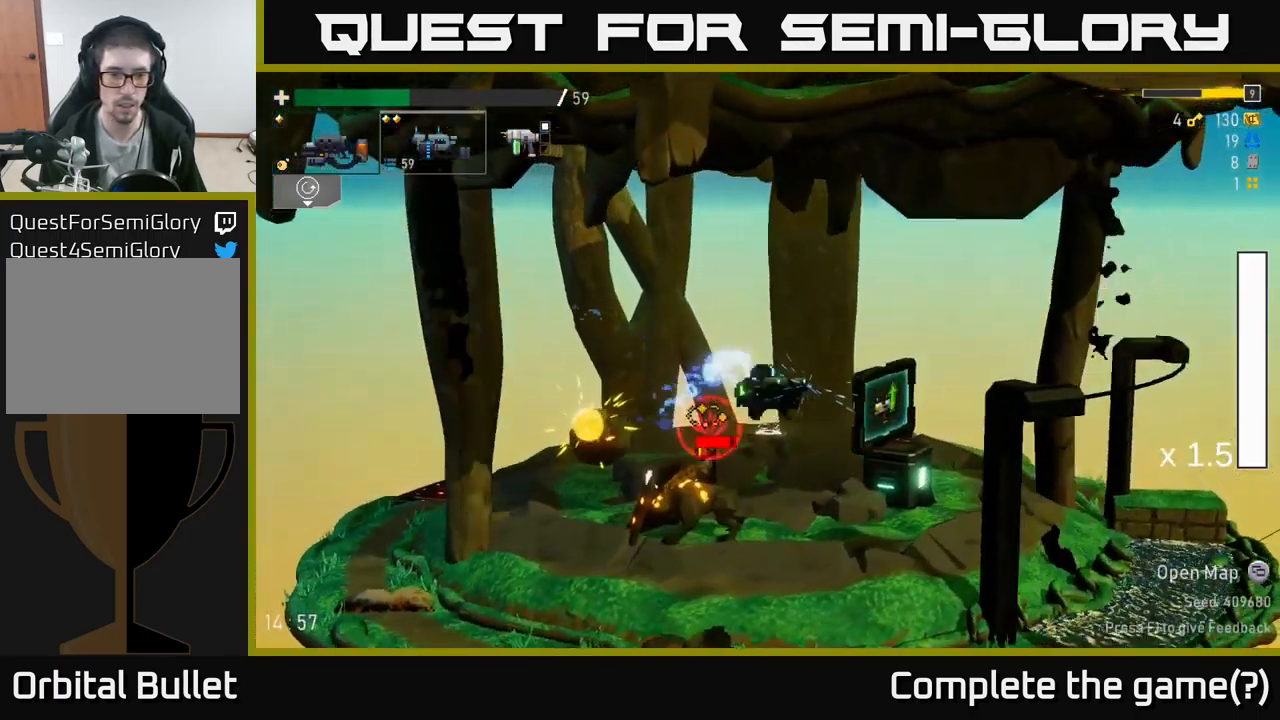
{"buttons": [], "left_stick": "center", "right_stick": "center", "events": [[134, "left_stick", "center"], [301, "left_stick", "left"], [451, "R2", "up"], [451, "left_stick", "center"]]}
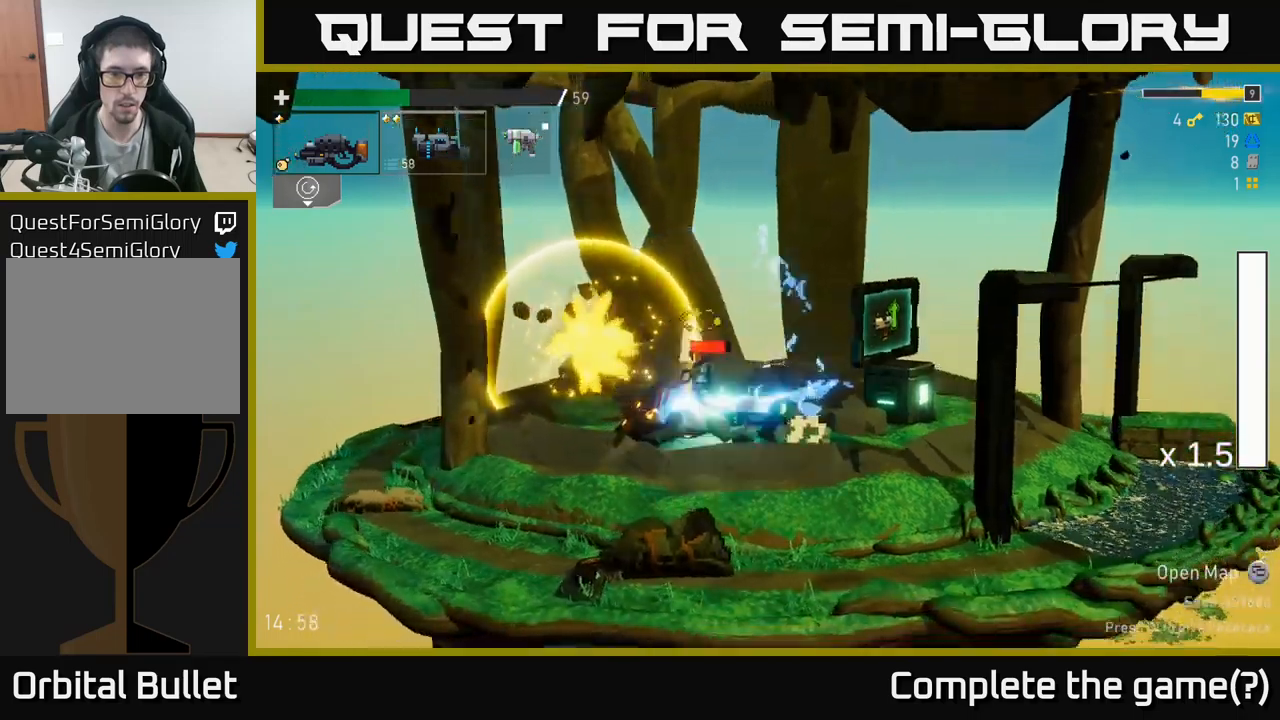
{"buttons": [], "left_stick": "down", "right_stick": "center", "events": [[300, "left_stick", "down-left"], [350, "left_stick", "down"]]}
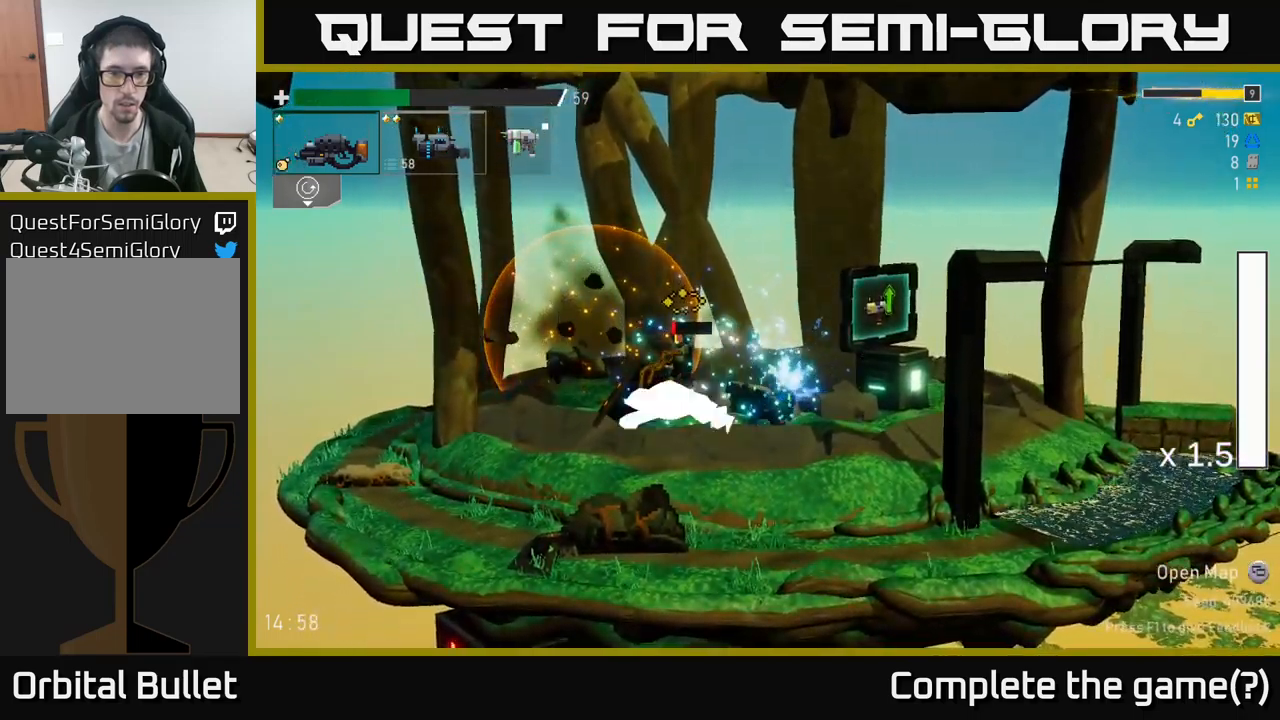
{"buttons": ["R2"], "left_stick": "down", "right_stick": "center", "events": [[283, "X", "down"], [333, "X", "up"], [450, "R2", "down"]]}
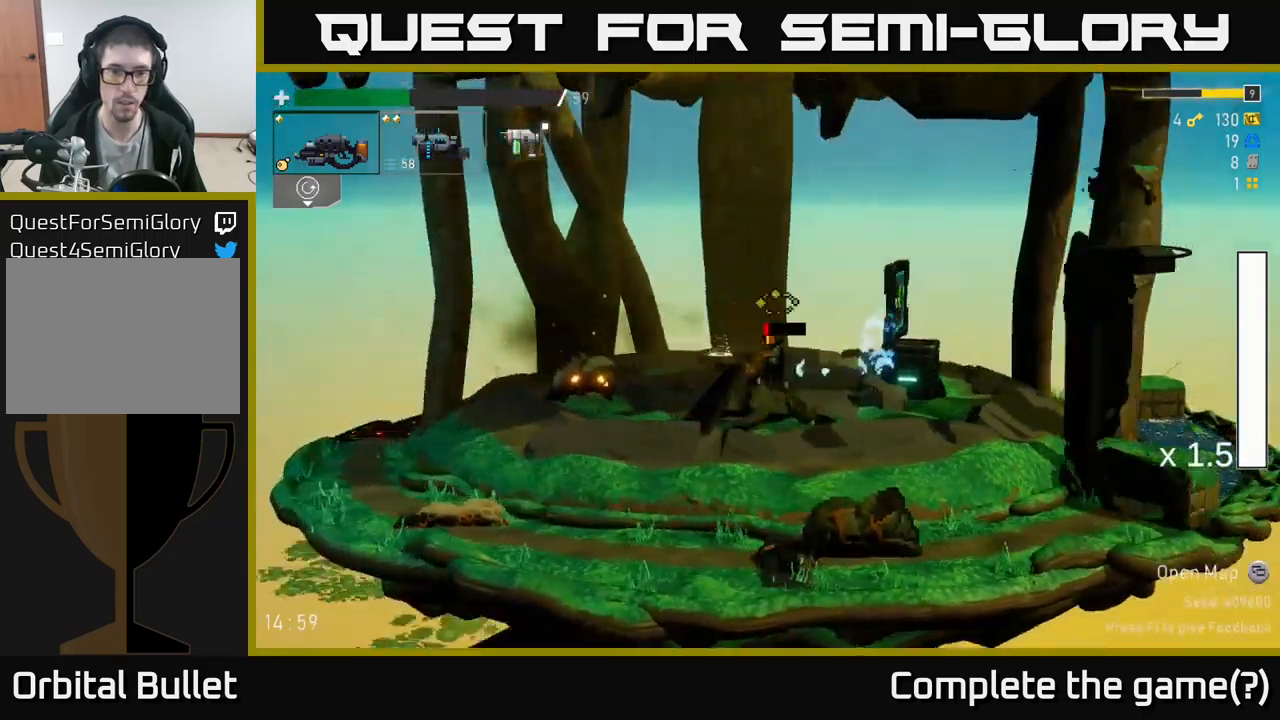
{"buttons": ["R2"], "left_stick": "right", "right_stick": "center", "events": [[250, "left_stick", "right"], [333, "R2", "up"], [433, "R2", "down"]]}
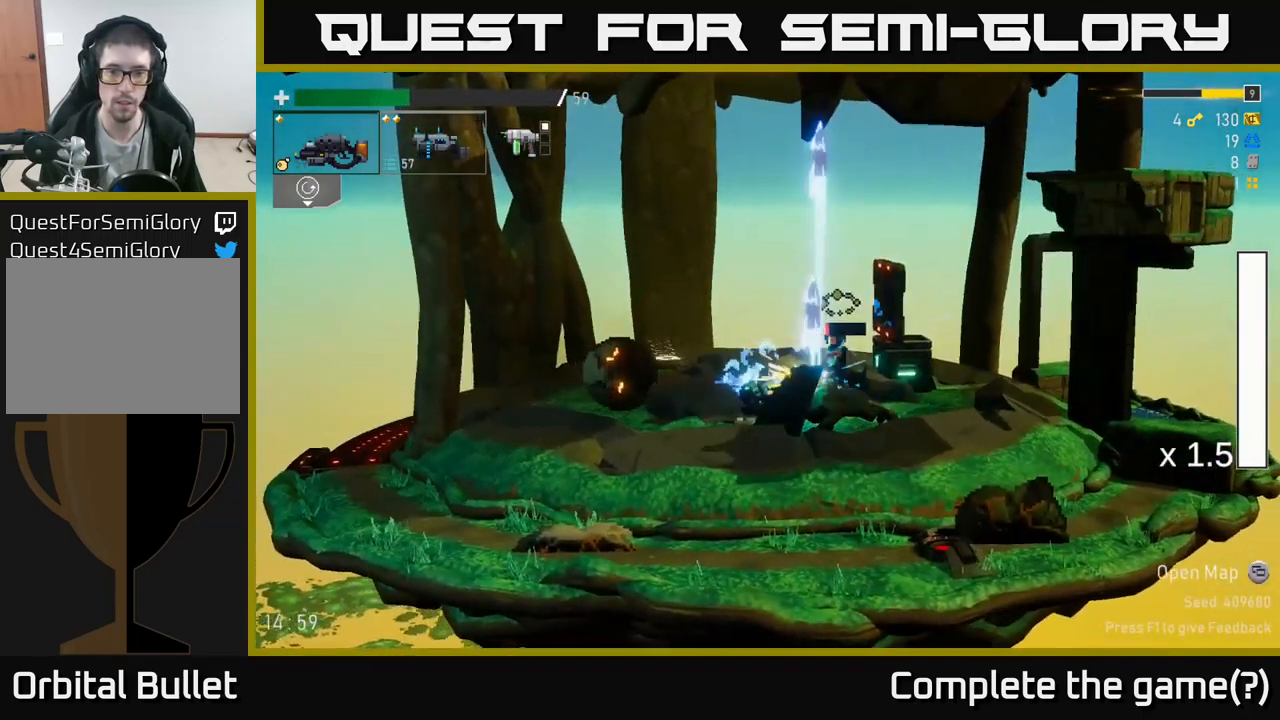
{"buttons": ["L2"], "left_stick": "up", "right_stick": "center", "events": [[33, "R2", "up"], [250, "A", "down"], [450, "A", "up"], [450, "L2", "down"], [500, "left_stick", "up"]]}
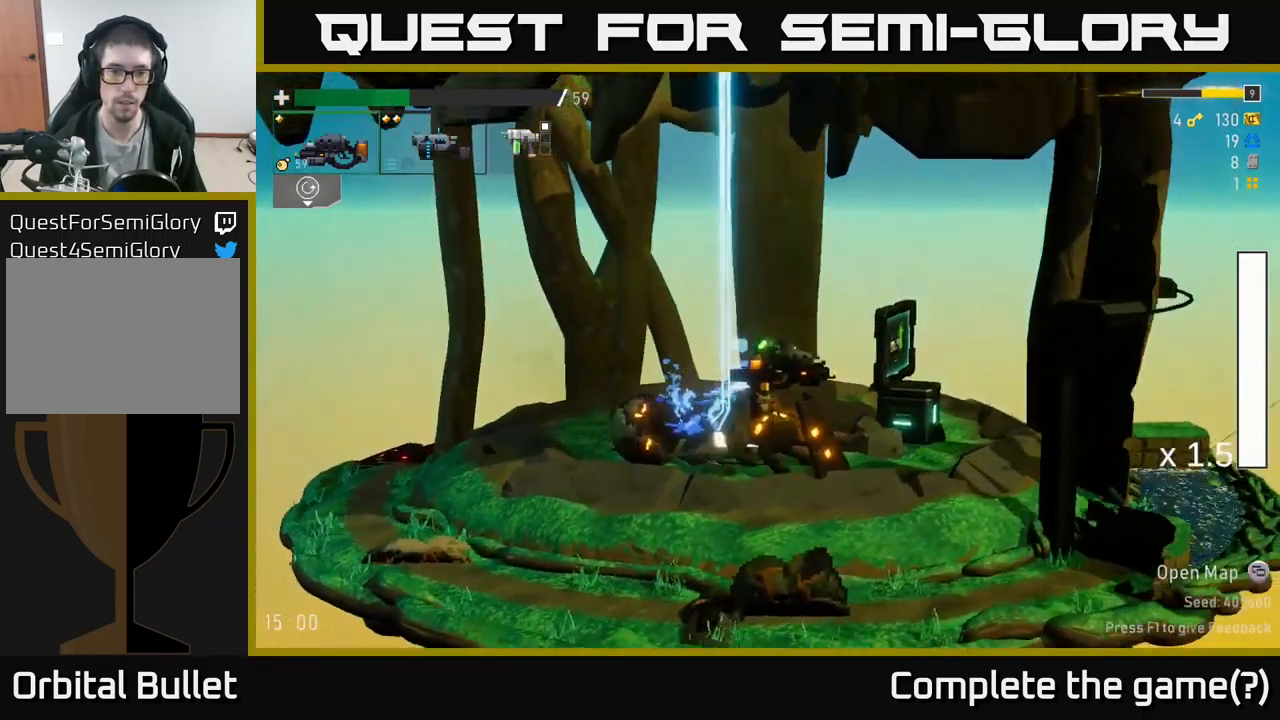
{"buttons": [], "left_stick": "left", "right_stick": "center", "events": [[50, "left_stick", "left"], [67, "L2", "up"]]}
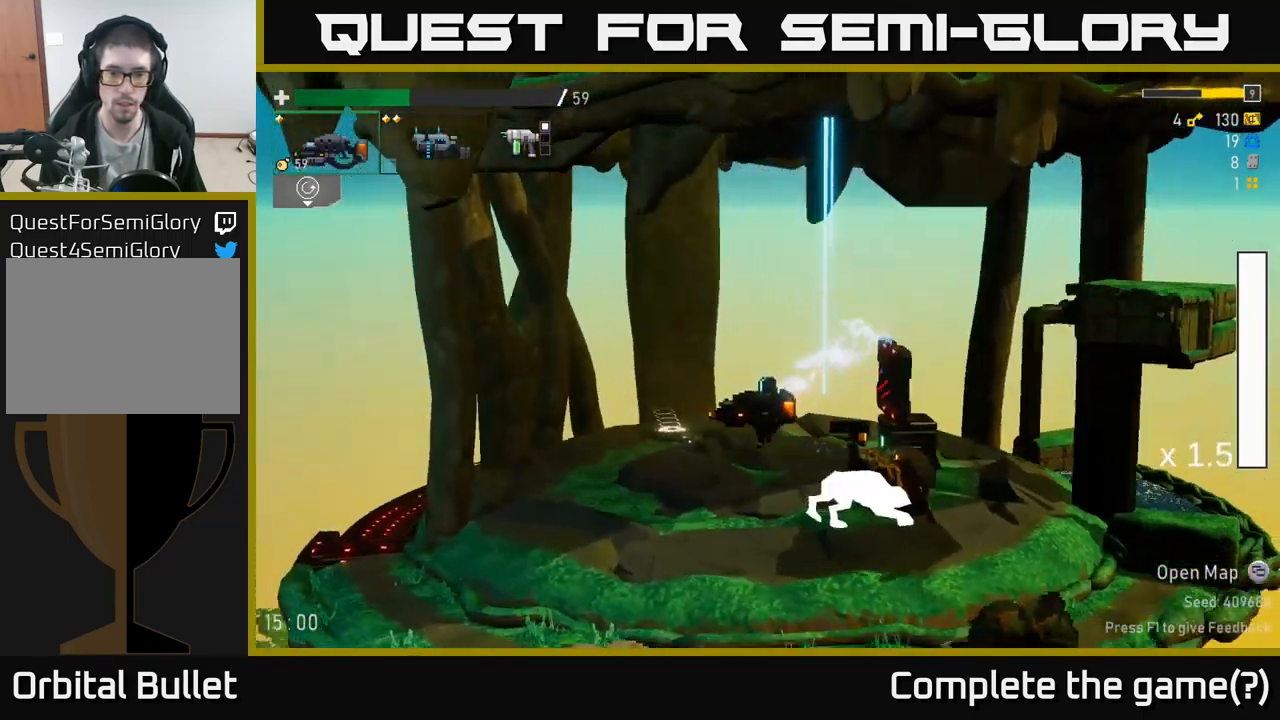
{"buttons": ["R2"], "left_stick": "right", "right_stick": "center", "events": [[133, "left_stick", "right"], [167, "R2", "down"], [267, "R2", "up"], [317, "R2", "down"], [400, "R2", "up"], [467, "R2", "down"]]}
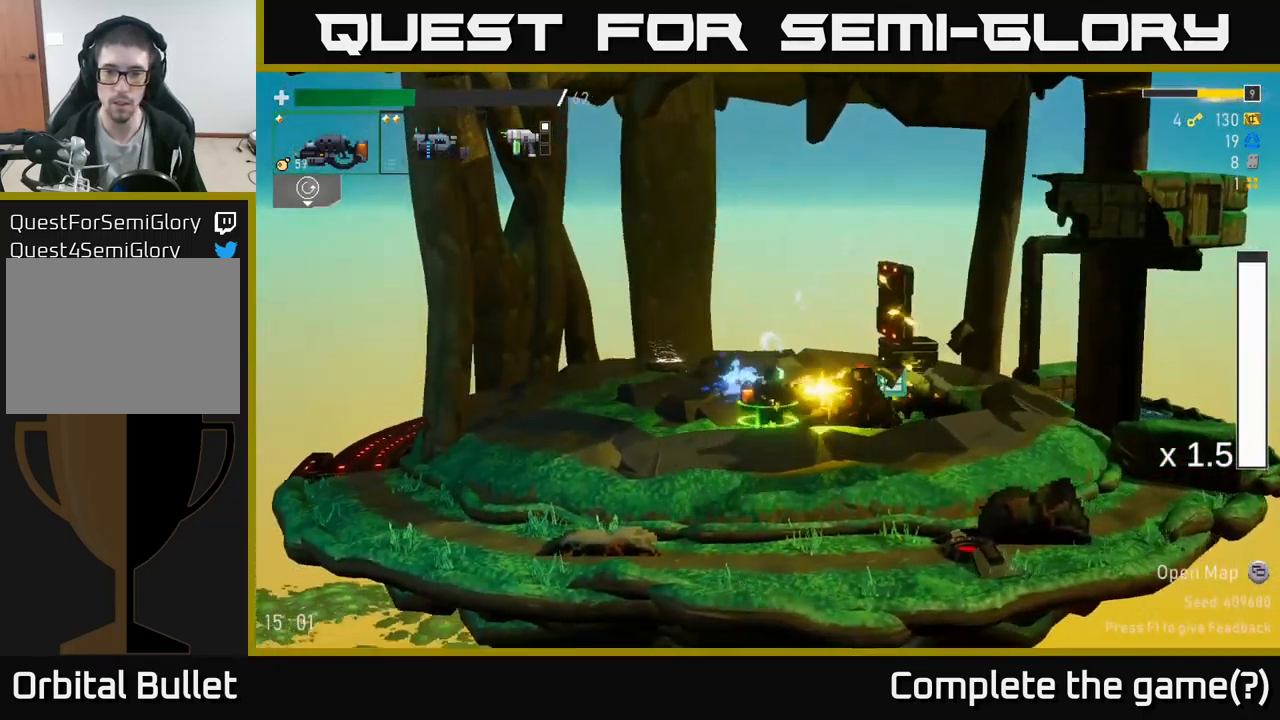
{"buttons": [], "left_stick": "right", "right_stick": "center", "events": [[83, "R2", "up"], [133, "R2", "down"], [417, "R2", "up"]]}
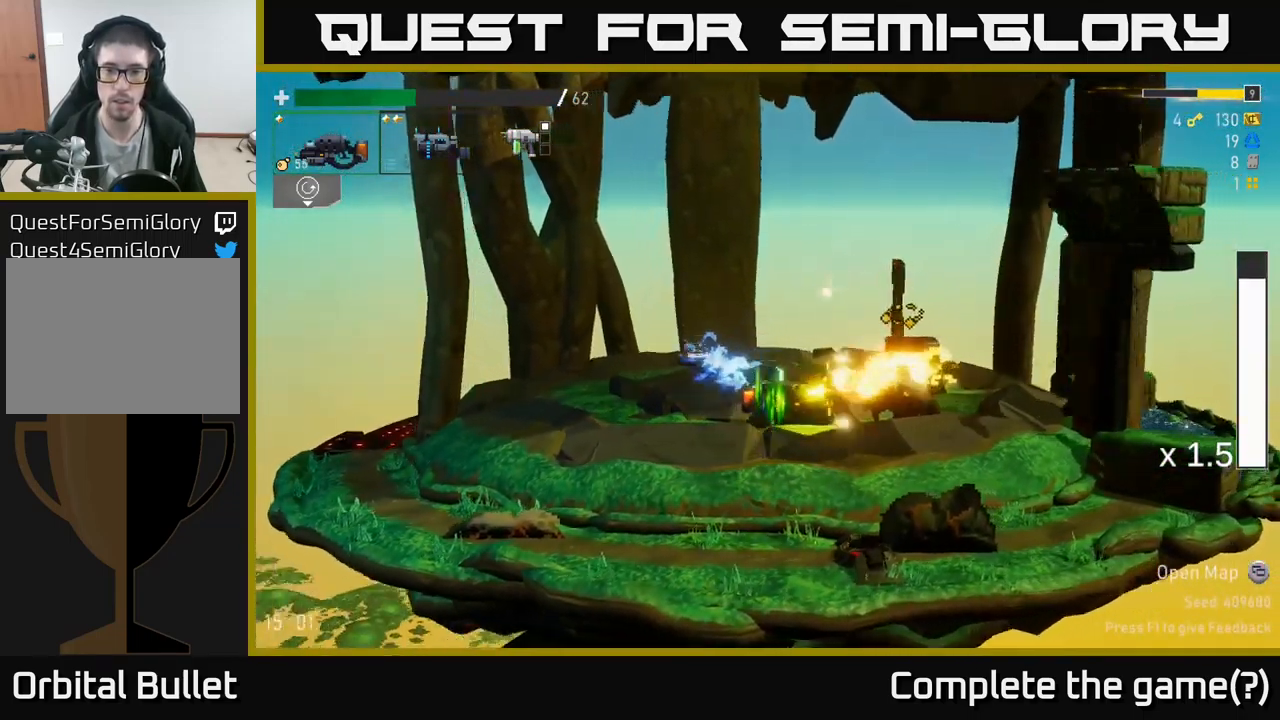
{"buttons": [], "left_stick": "right", "right_stick": "center", "events": []}
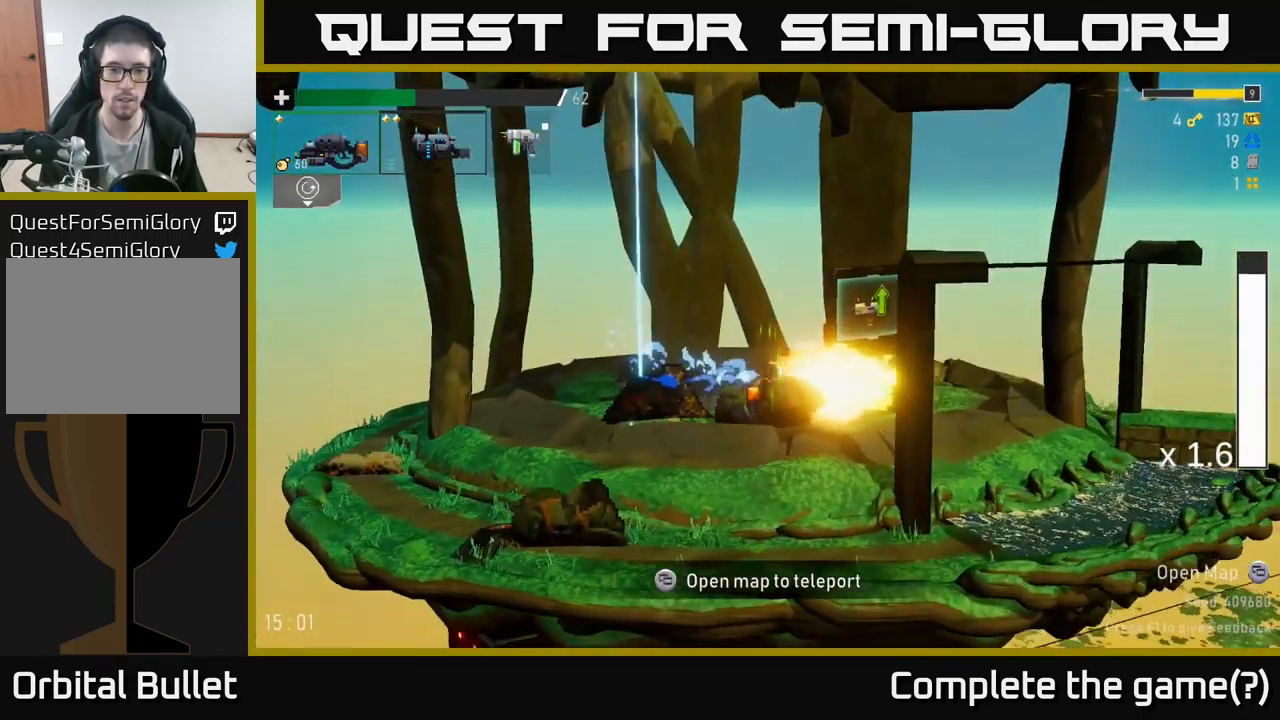
{"buttons": [], "left_stick": "right", "right_stick": "center", "events": []}
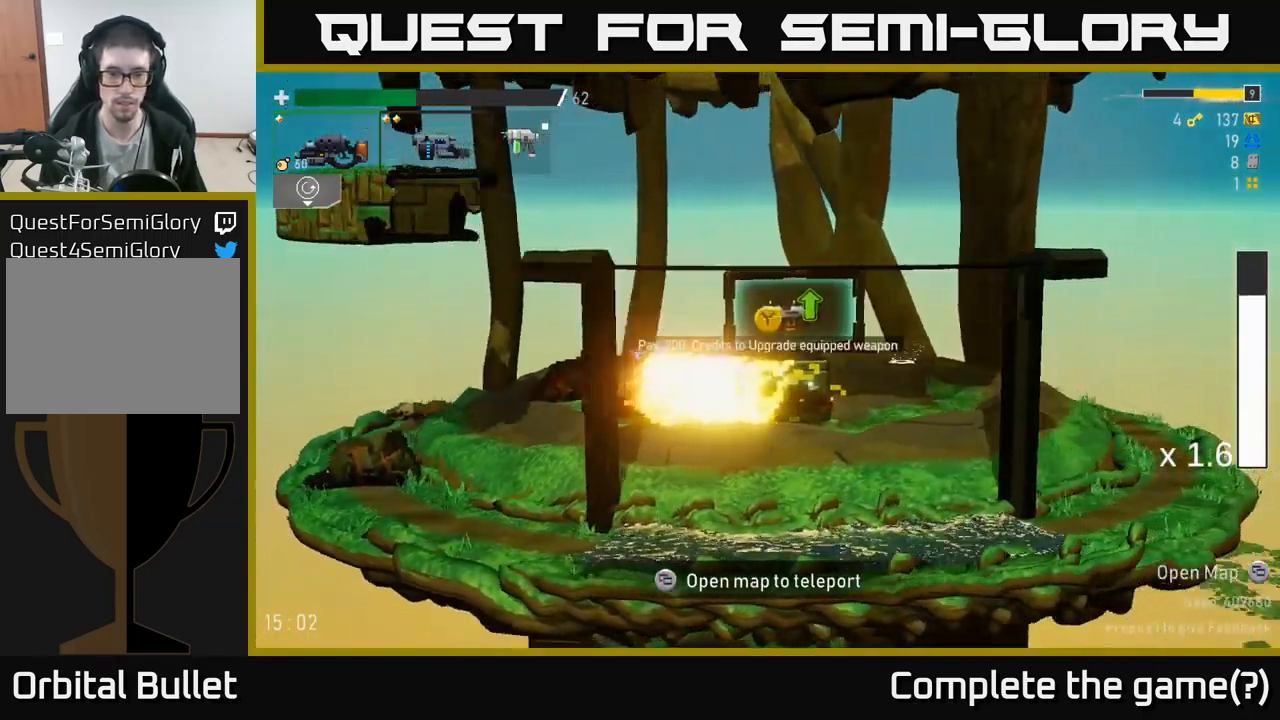
{"buttons": [], "left_stick": "left", "right_stick": "center", "events": [[366, "left_stick", "left"]]}
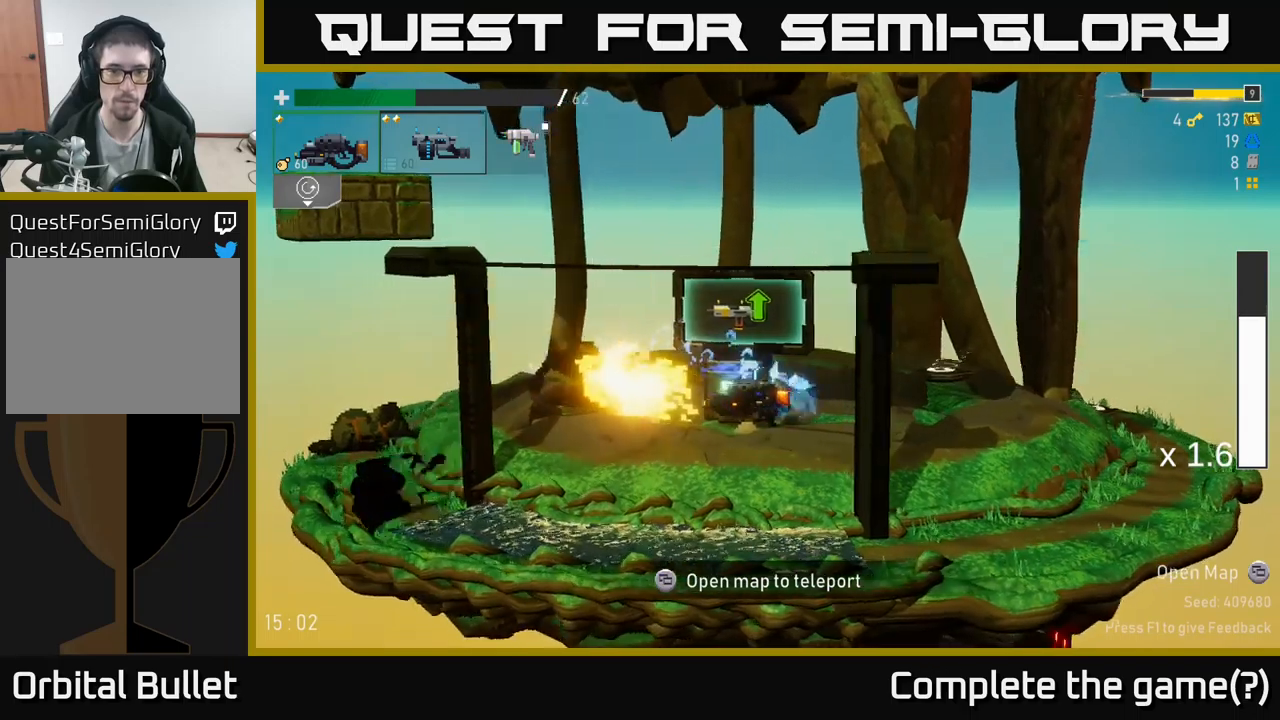
{"buttons": [], "left_stick": "center", "right_stick": "center", "events": [[100, "left_stick", "center"]]}
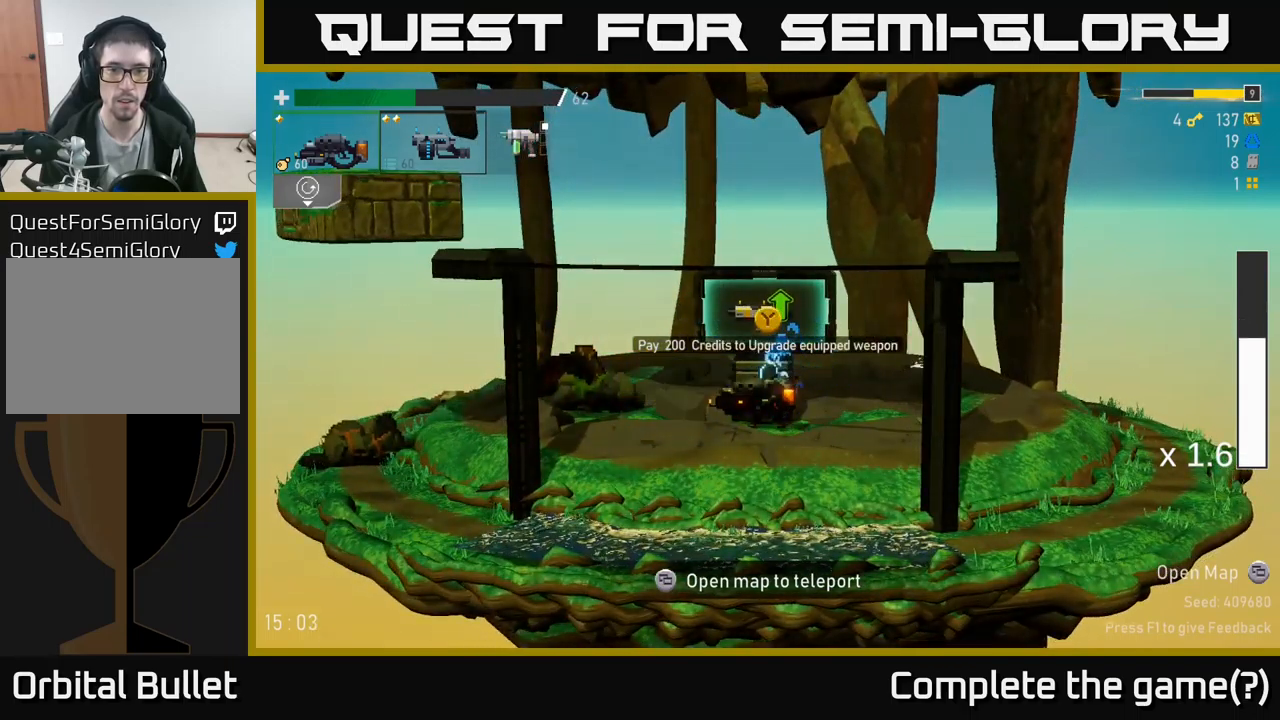
{"buttons": [], "left_stick": "center", "right_stick": "center", "events": []}
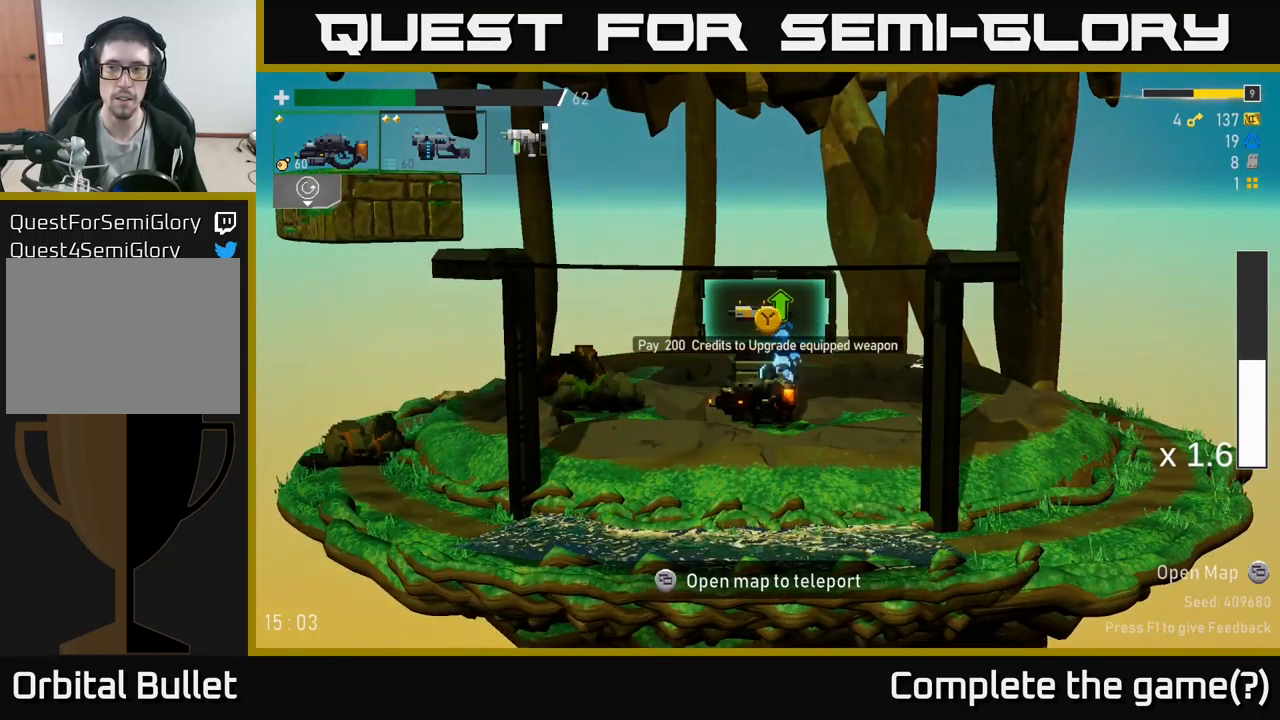
{"buttons": [], "left_stick": "center", "right_stick": "center", "events": []}
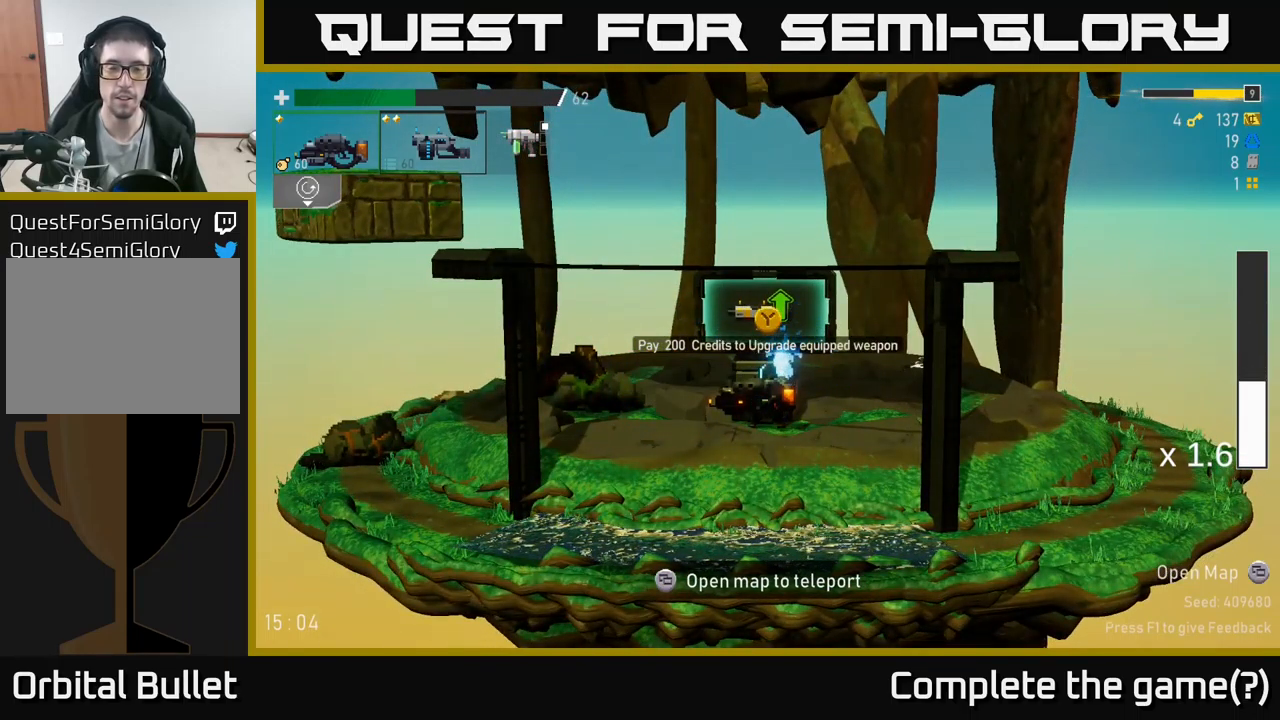
{"buttons": [], "left_stick": "right", "right_stick": "center", "events": [[317, "left_stick", "right"]]}
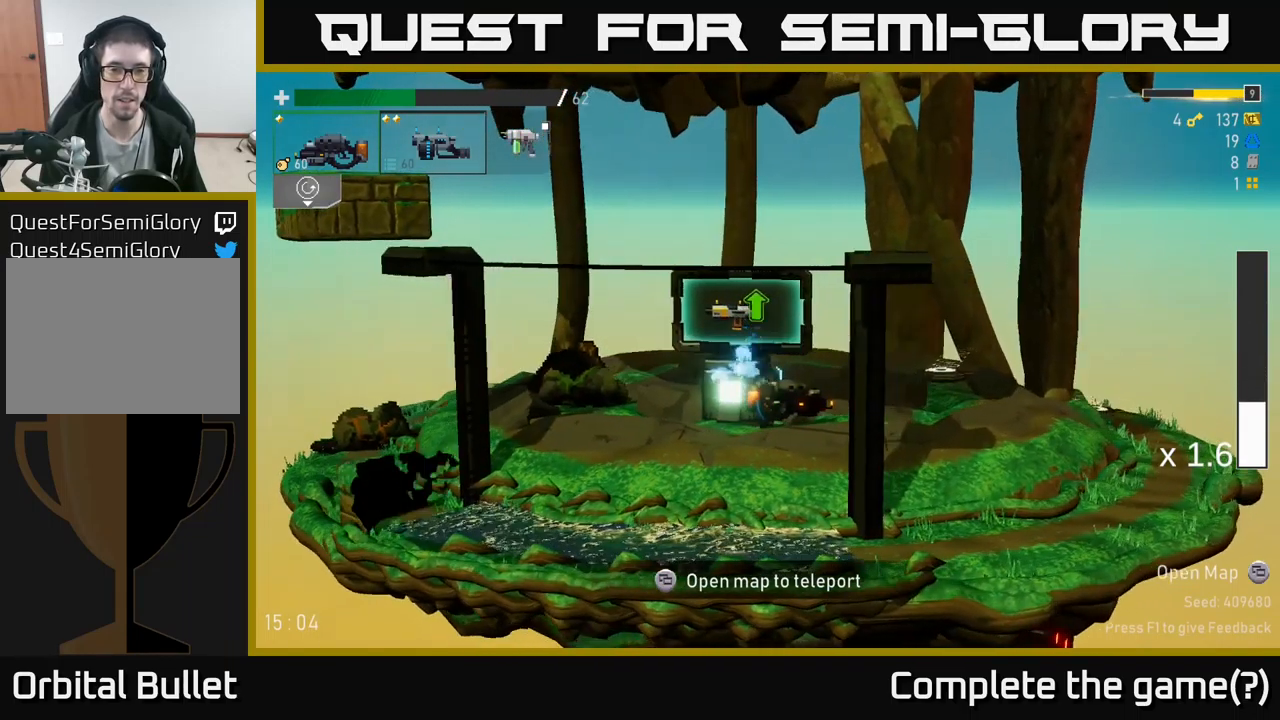
{"buttons": [], "left_stick": "left", "right_stick": "center", "events": [[250, "left_stick", "left"]]}
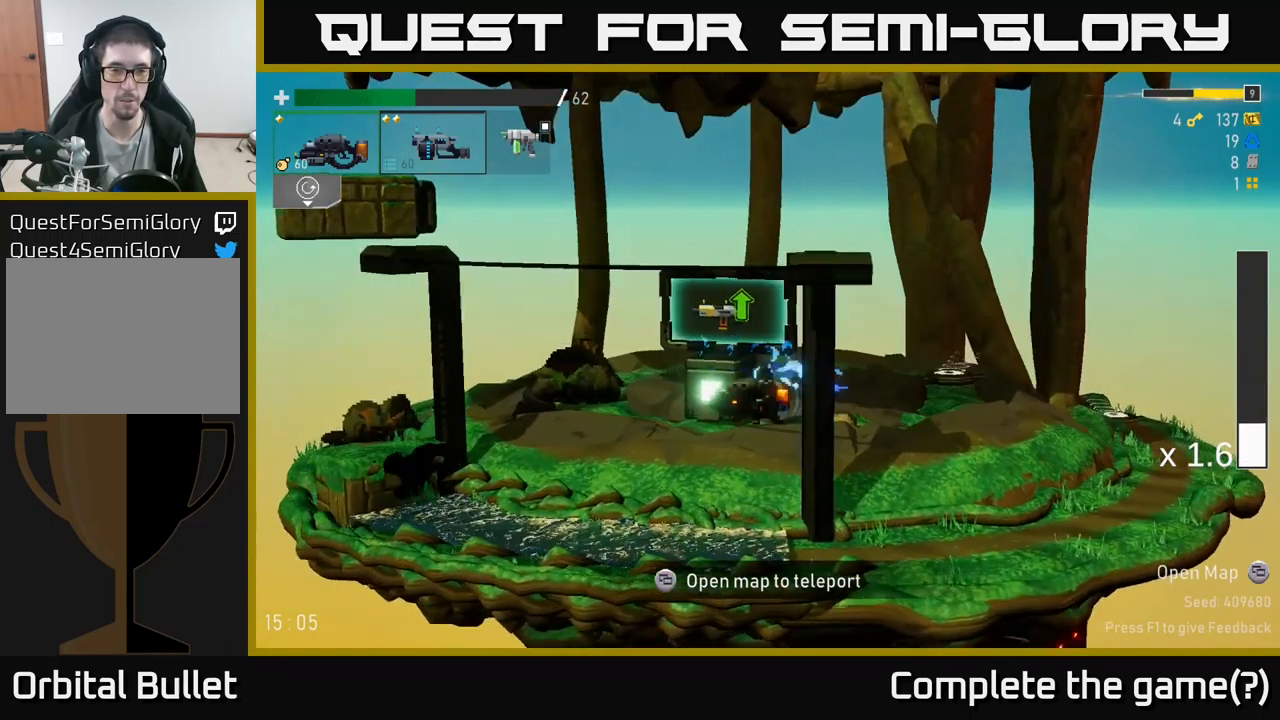
{"buttons": [], "left_stick": "right", "right_stick": "center", "events": [[133, "left_stick", "center"], [433, "left_stick", "right"]]}
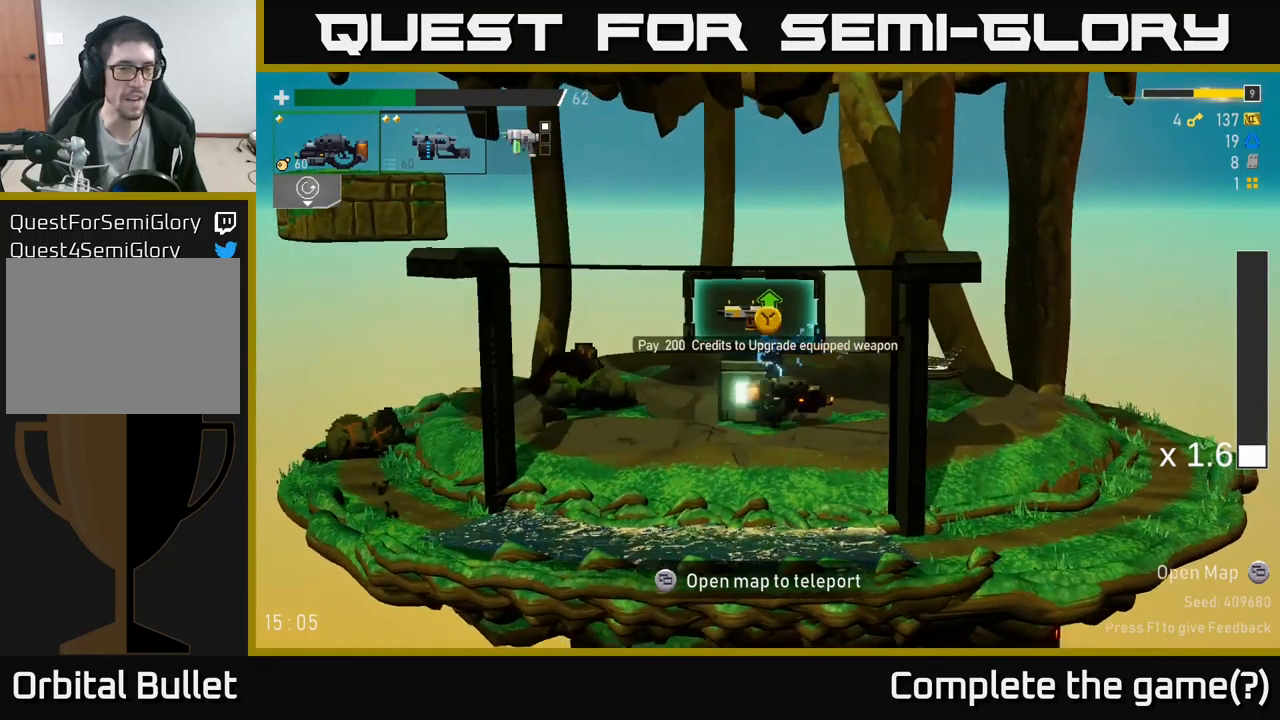
{"buttons": ["X"], "left_stick": "right", "right_stick": "center", "events": [[367, "X", "down"]]}
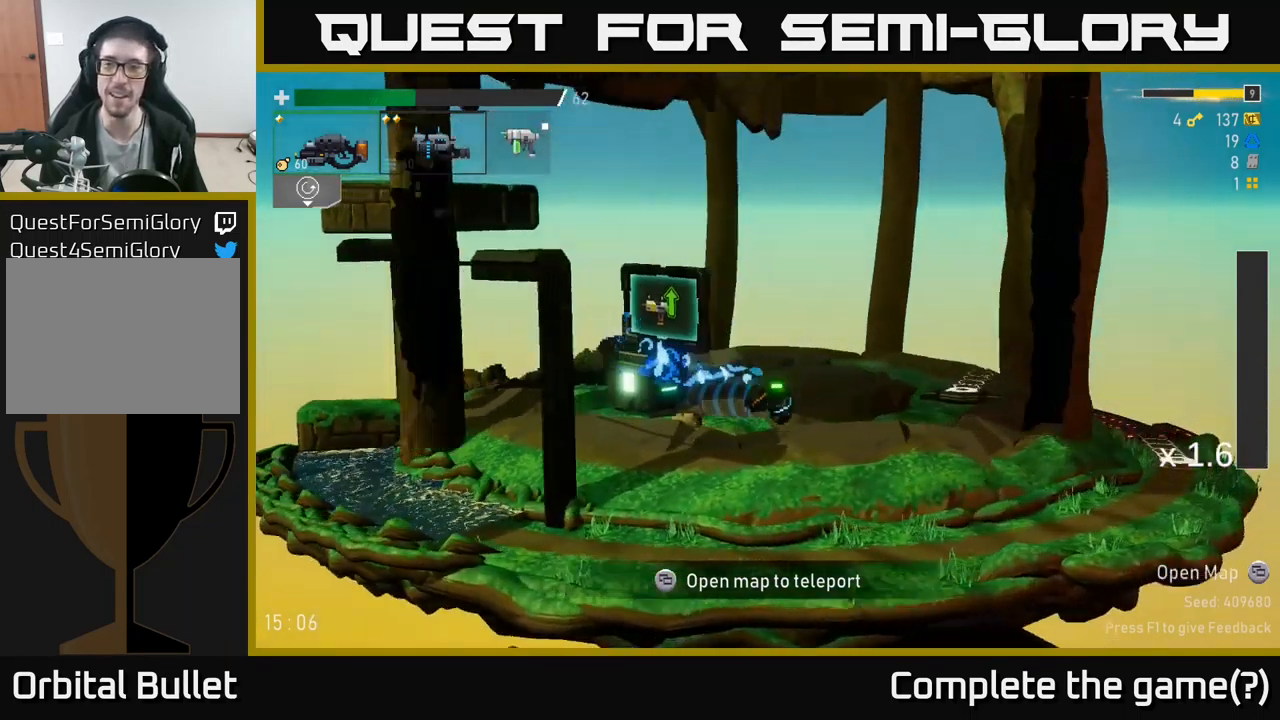
{"buttons": ["A"], "left_stick": "right", "right_stick": "center", "events": [[133, "X", "up"], [450, "A", "down"]]}
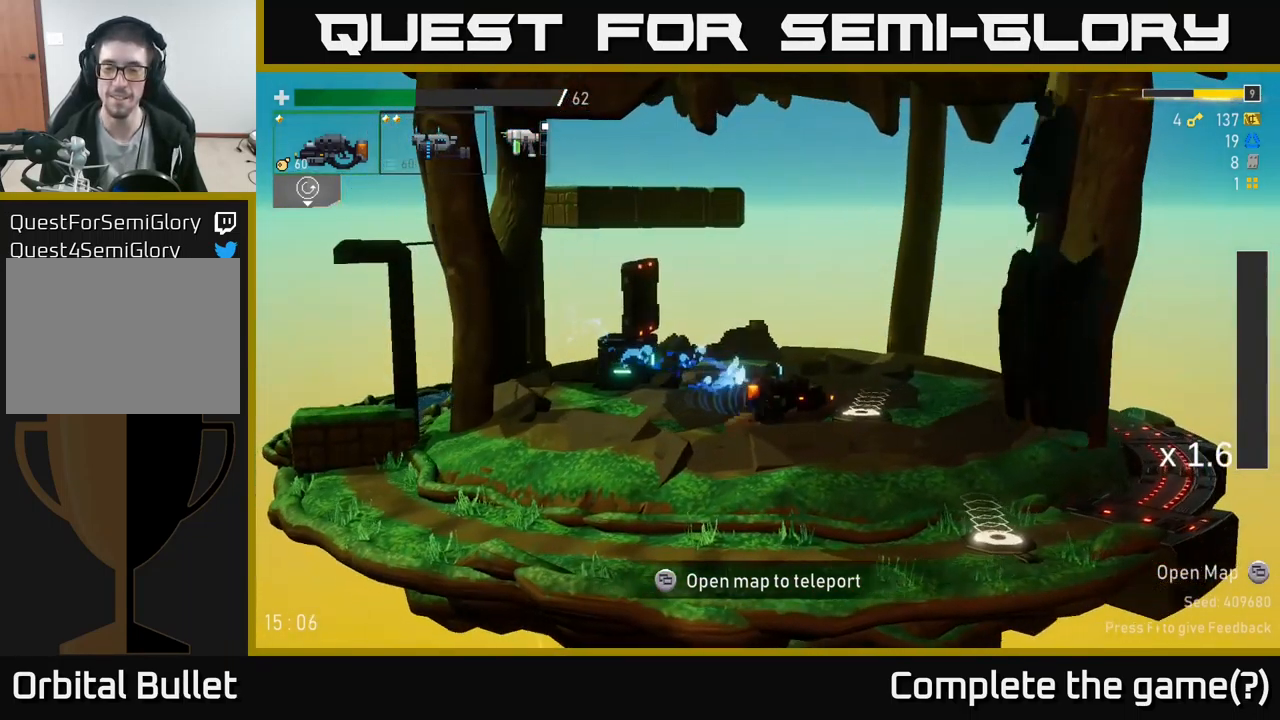
{"buttons": [], "left_stick": "right", "right_stick": "center", "events": [[83, "A", "up"], [133, "X", "down"], [317, "X", "up"]]}
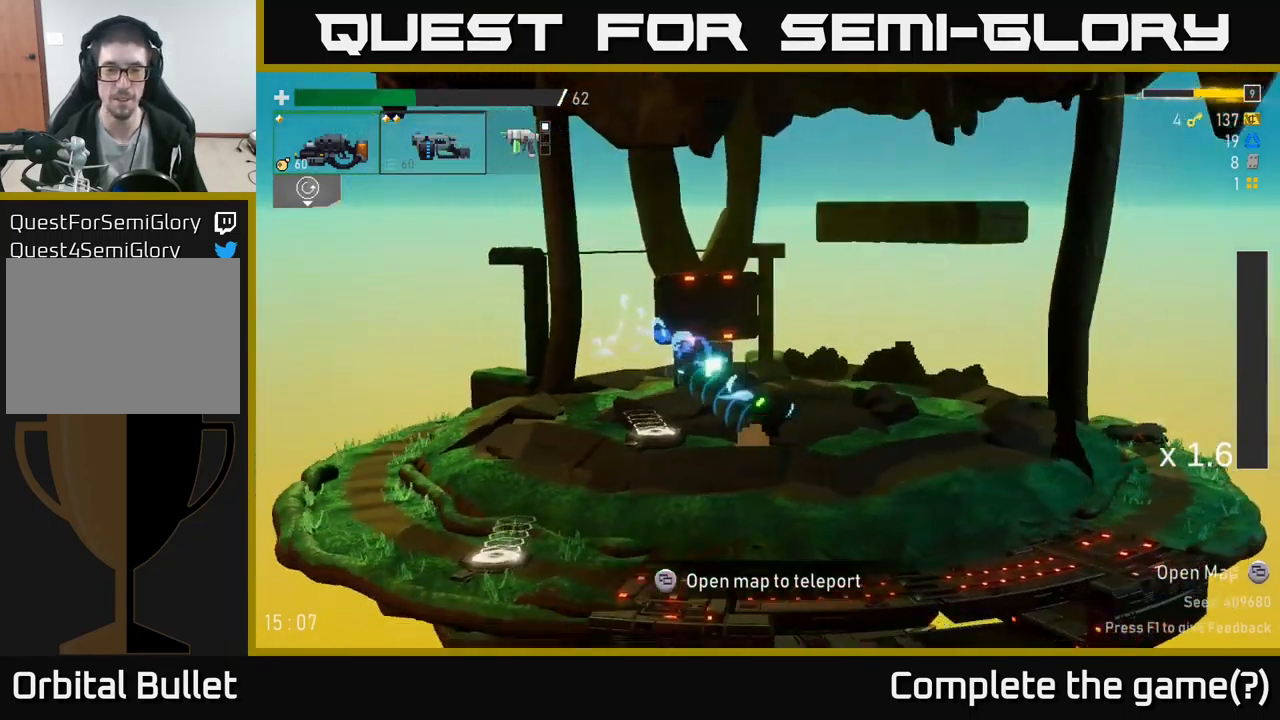
{"buttons": [], "left_stick": "center", "right_stick": "center", "events": [[150, "left_stick", "center"]]}